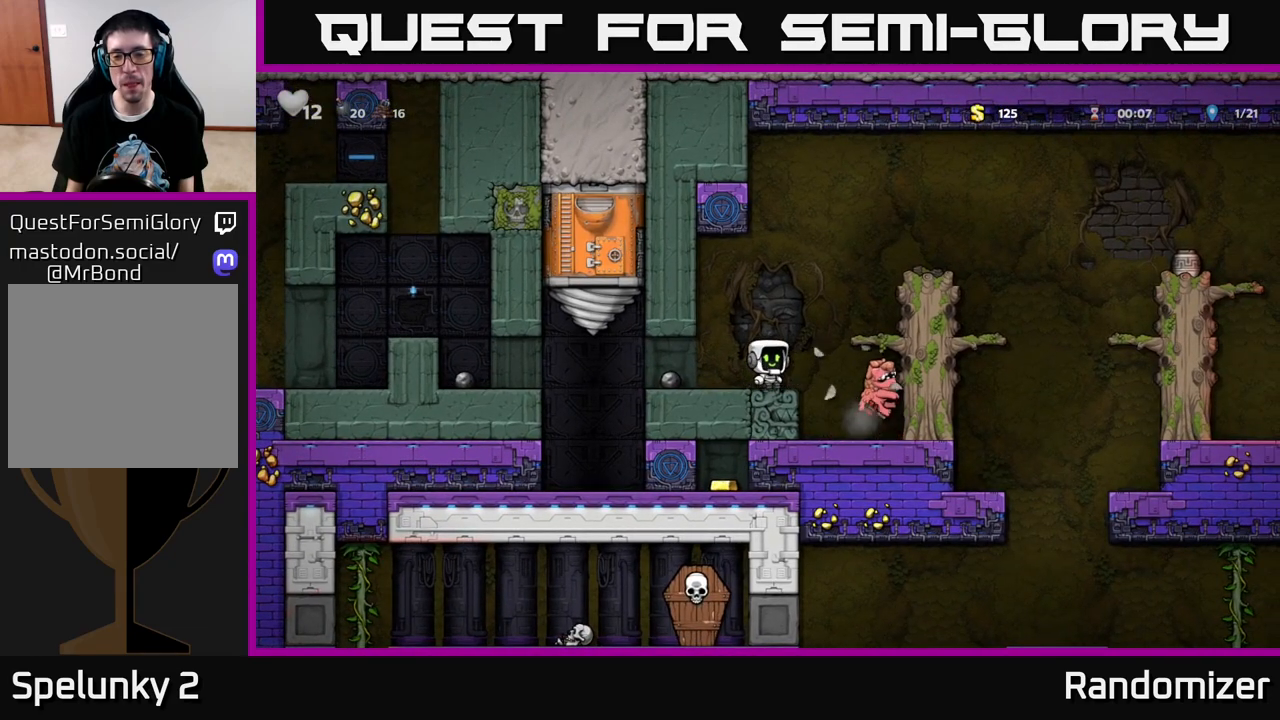
Gameplay with a controller (Xbox layout); each line is a JSON object with the inputs held at the frame after it. "events" lists button and stick changes between this image and that frame as [ms after this image, input, new state], when the widget could be followed in between.
{"buttons": ["DPAD_RIGHT"], "left_stick": "center", "right_stick": "center", "events": [[233, "DPAD_RIGHT", "down"]]}
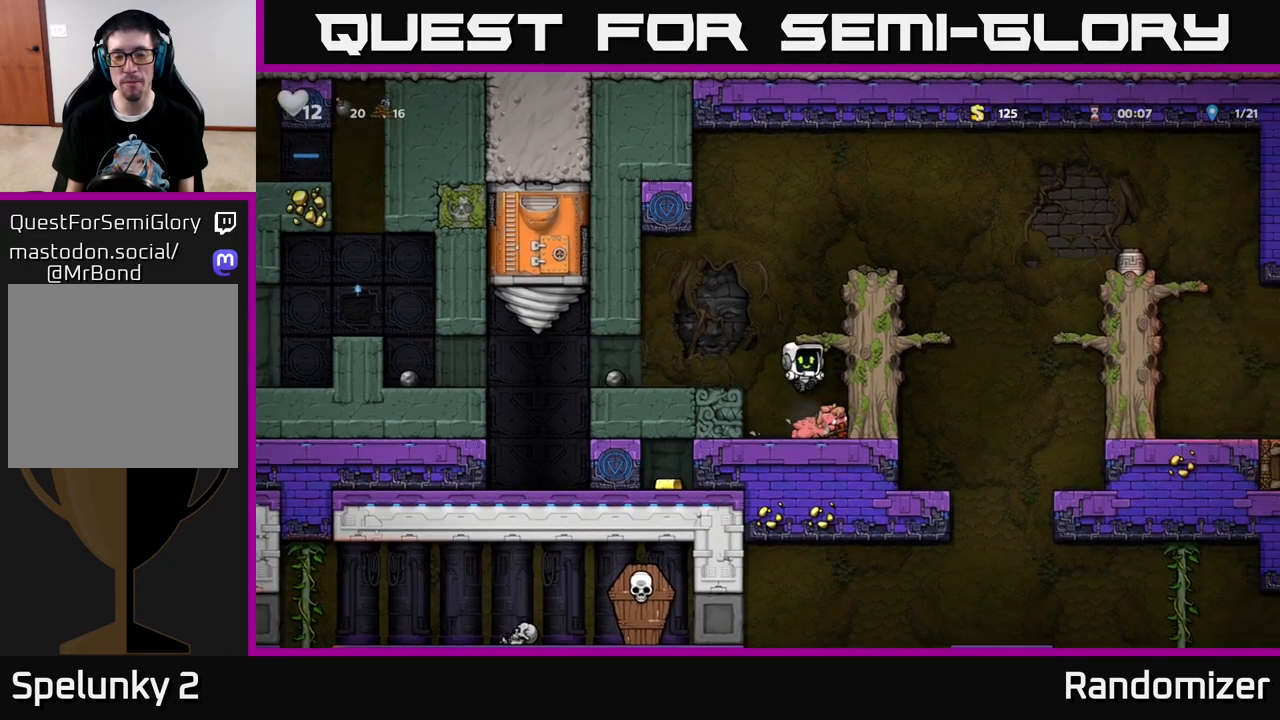
{"buttons": ["A", "DPAD_RIGHT"], "left_stick": "center", "right_stick": "center", "events": [[67, "DPAD_RIGHT", "up"], [100, "DPAD_RIGHT", "down"], [133, "A", "down"], [300, "A", "up"], [383, "A", "down"]]}
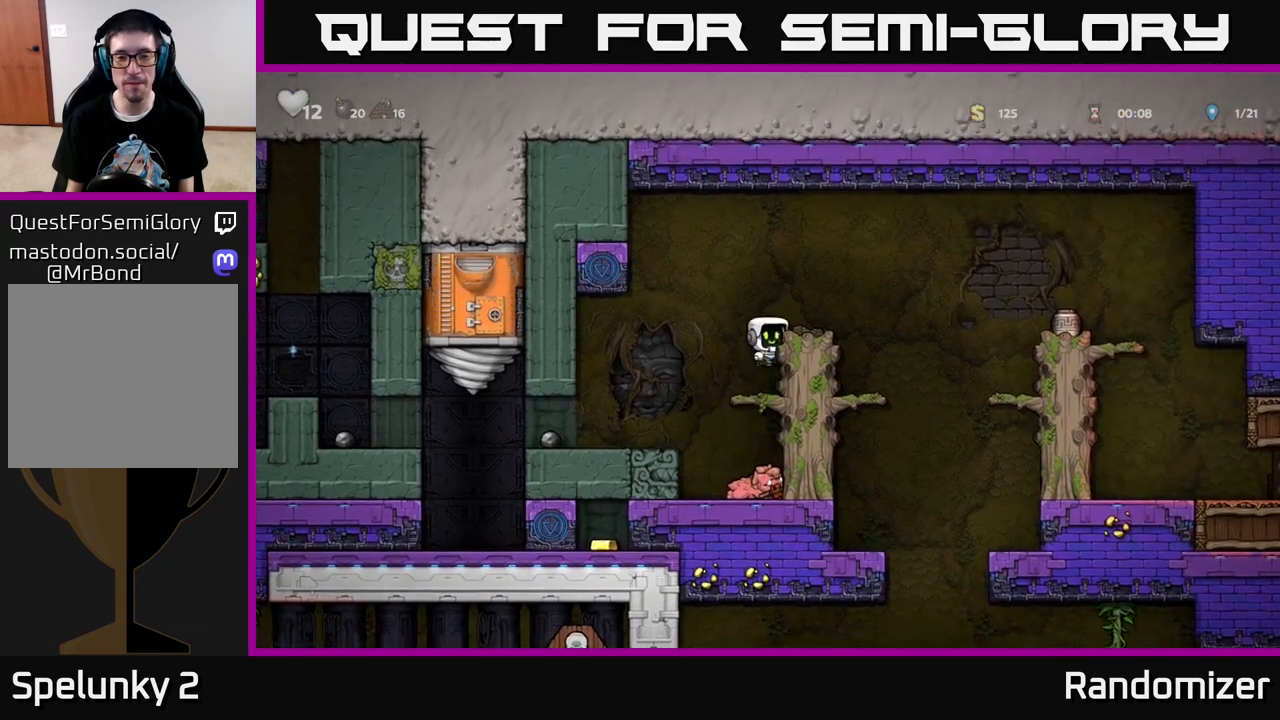
{"buttons": ["A", "DPAD_RIGHT"], "left_stick": "center", "right_stick": "center", "events": [[67, "A", "up"], [317, "A", "down"]]}
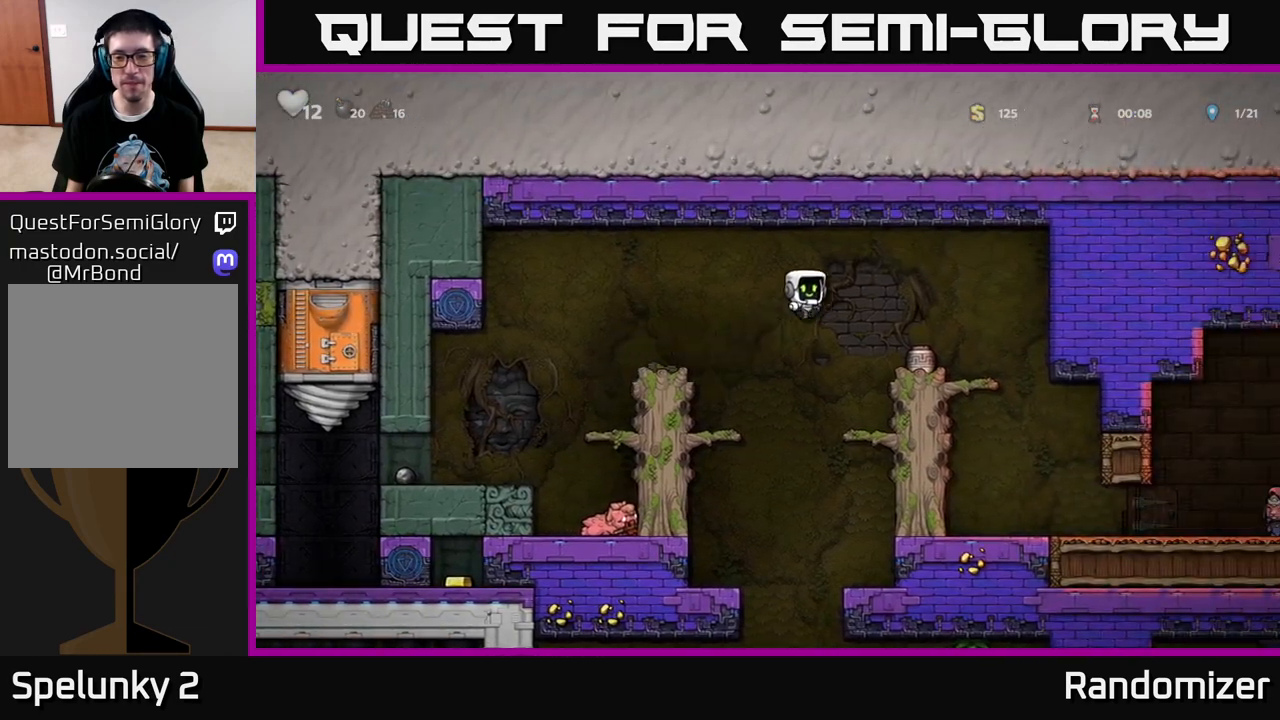
{"buttons": [], "left_stick": "center", "right_stick": "center", "events": [[117, "A", "up"], [400, "DPAD_RIGHT", "up"]]}
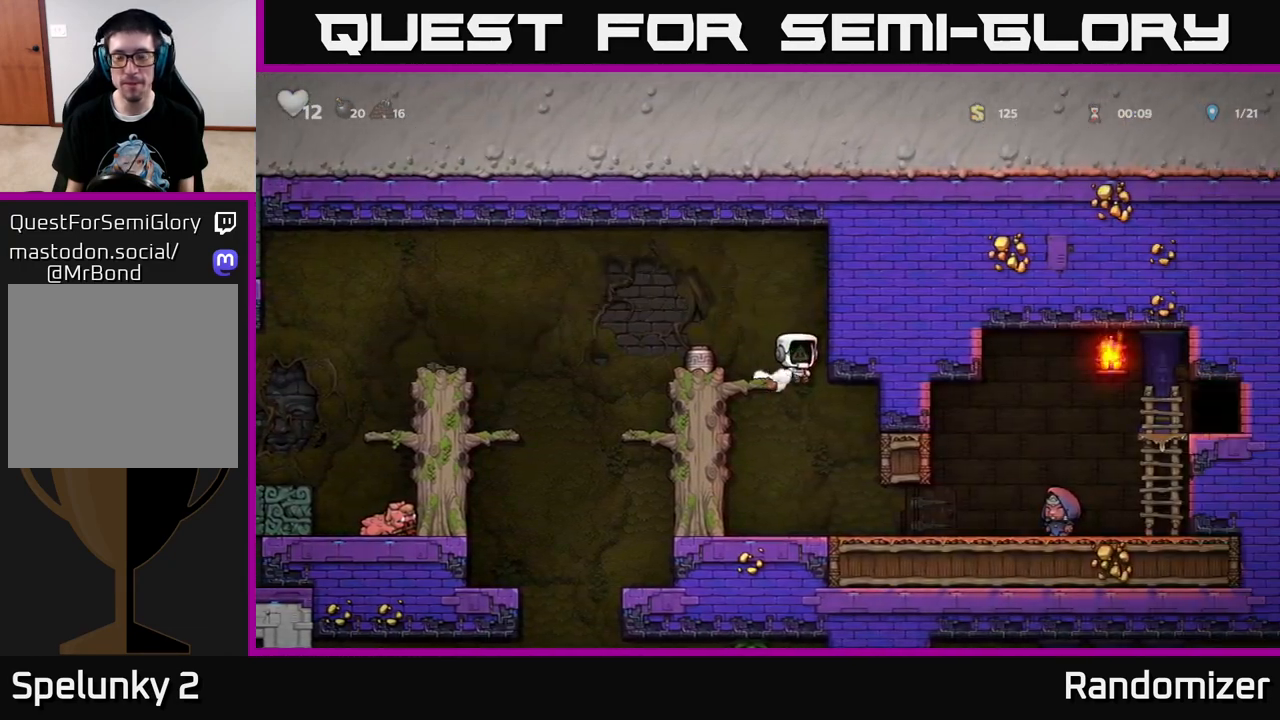
{"buttons": ["DPAD_RIGHT"], "left_stick": "center", "right_stick": "center", "events": [[367, "DPAD_RIGHT", "down"]]}
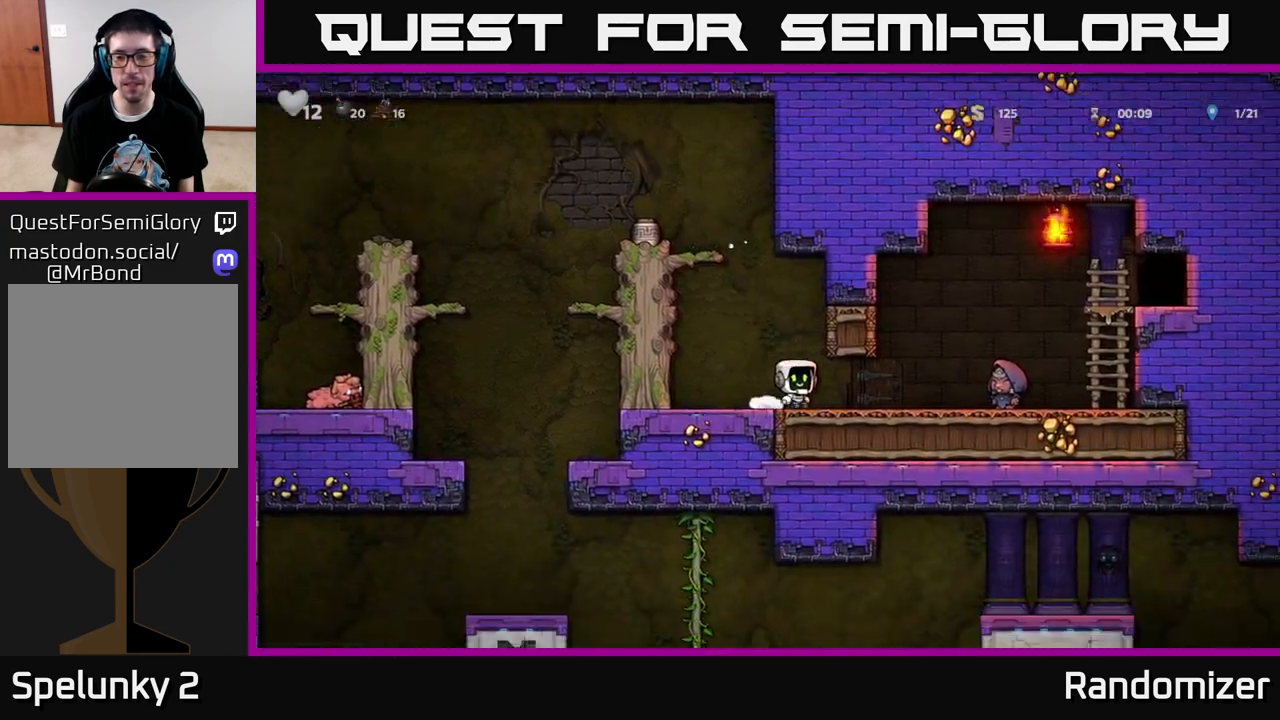
{"buttons": ["DPAD_LEFT"], "left_stick": "center", "right_stick": "center", "events": [[367, "DPAD_RIGHT", "up"], [467, "DPAD_LEFT", "down"]]}
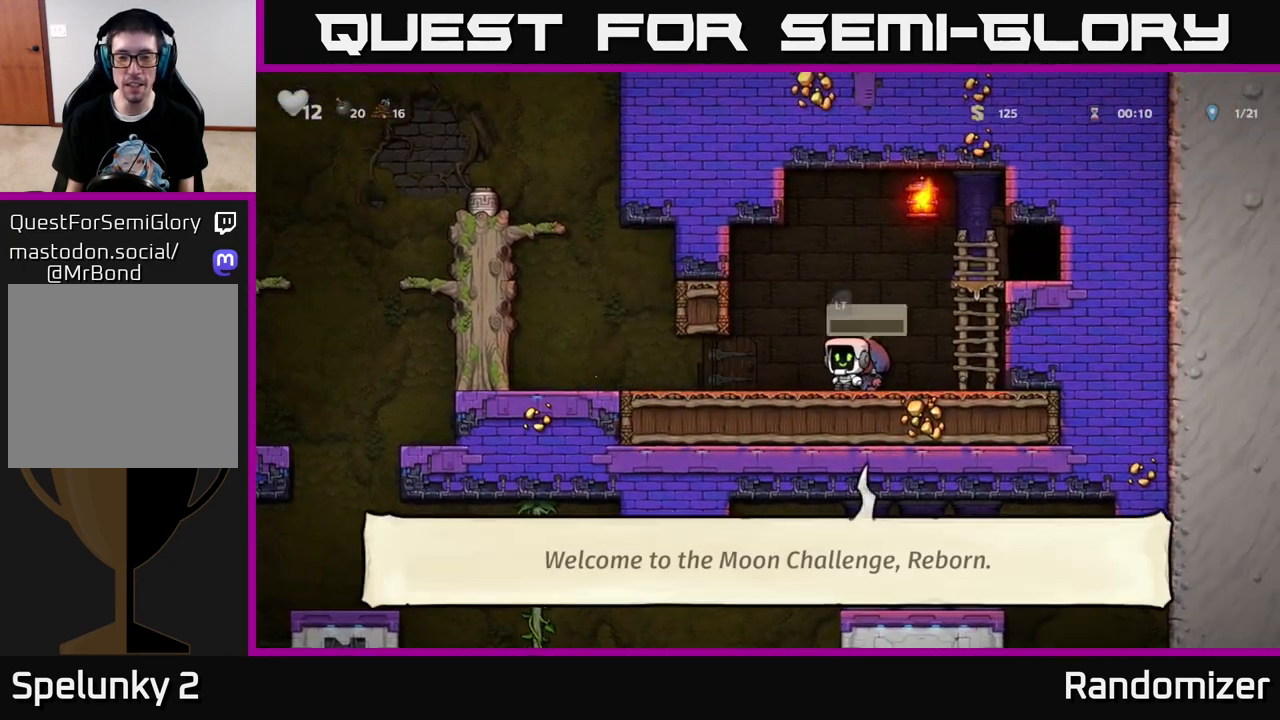
{"buttons": ["DPAD_LEFT"], "left_stick": "center", "right_stick": "center", "events": []}
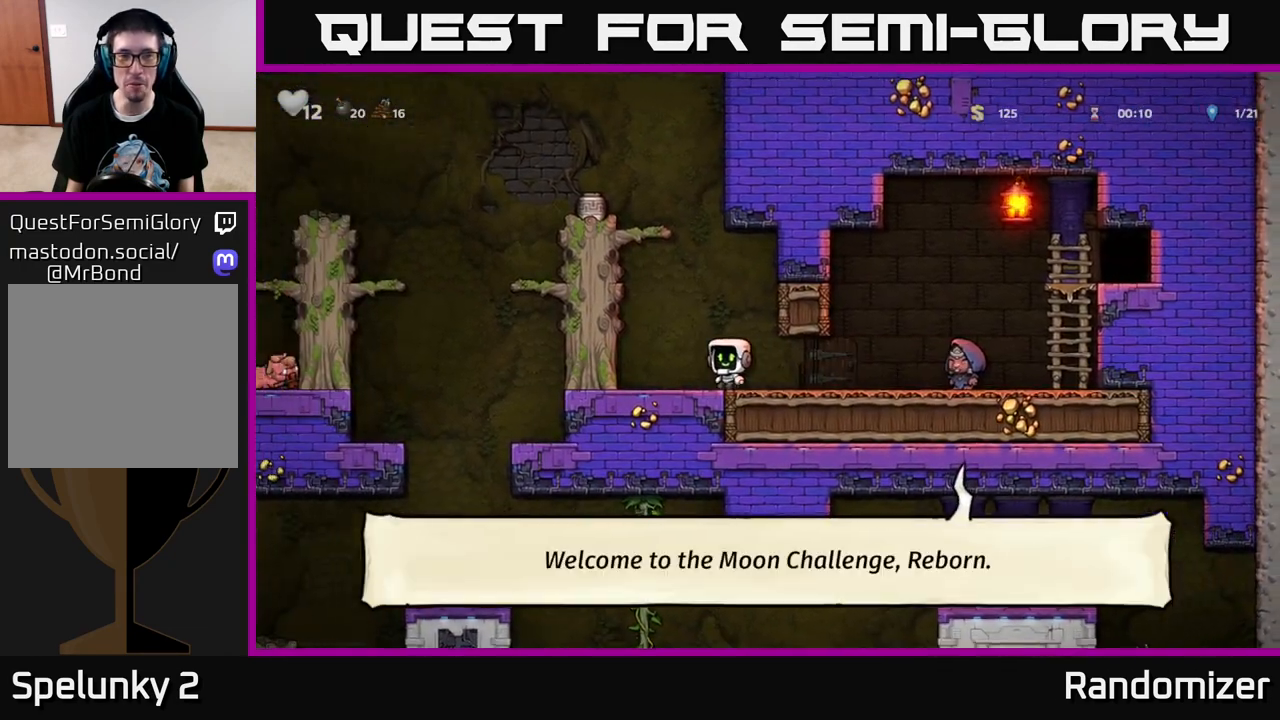
{"buttons": ["A", "DPAD_LEFT"], "left_stick": "center", "right_stick": "center", "events": [[50, "A", "down"], [283, "A", "up"], [367, "A", "down"]]}
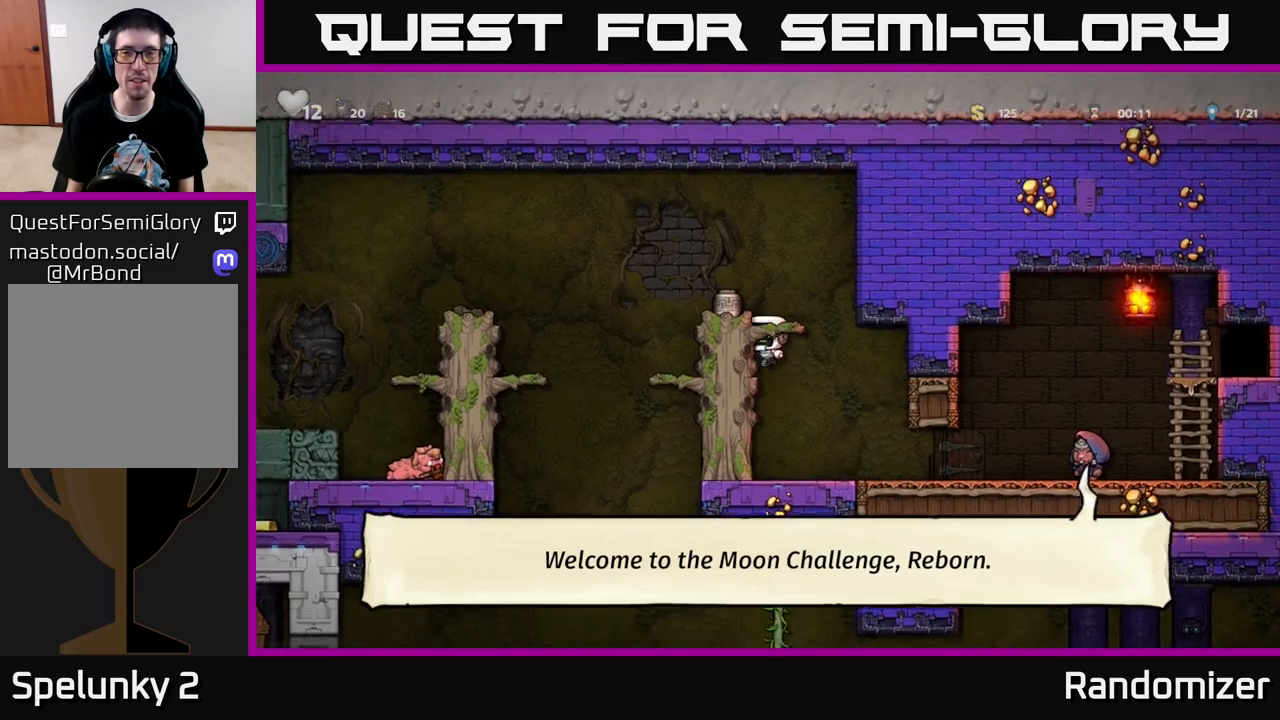
{"buttons": ["DPAD_LEFT"], "left_stick": "center", "right_stick": "center", "events": [[33, "A", "up"], [200, "A", "down"], [483, "A", "up"]]}
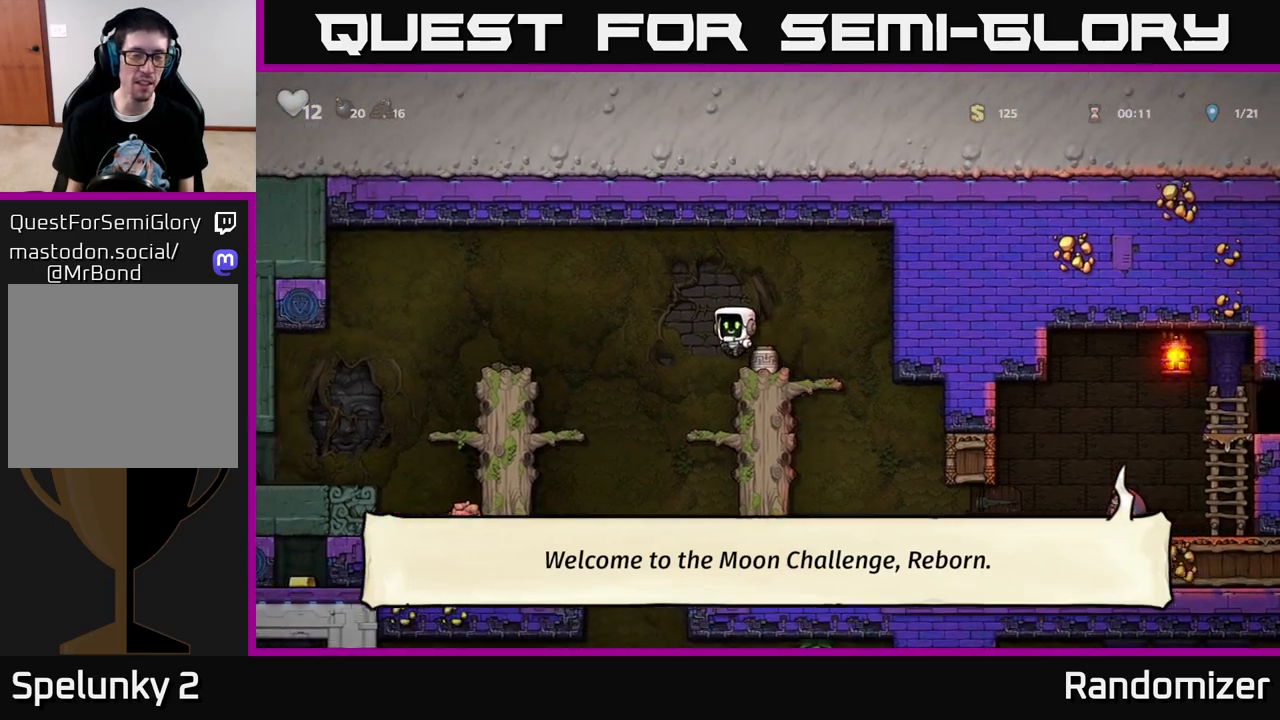
{"buttons": ["DPAD_RIGHT"], "left_stick": "center", "right_stick": "center", "events": [[117, "DPAD_LEFT", "up"], [350, "DPAD_RIGHT", "down"]]}
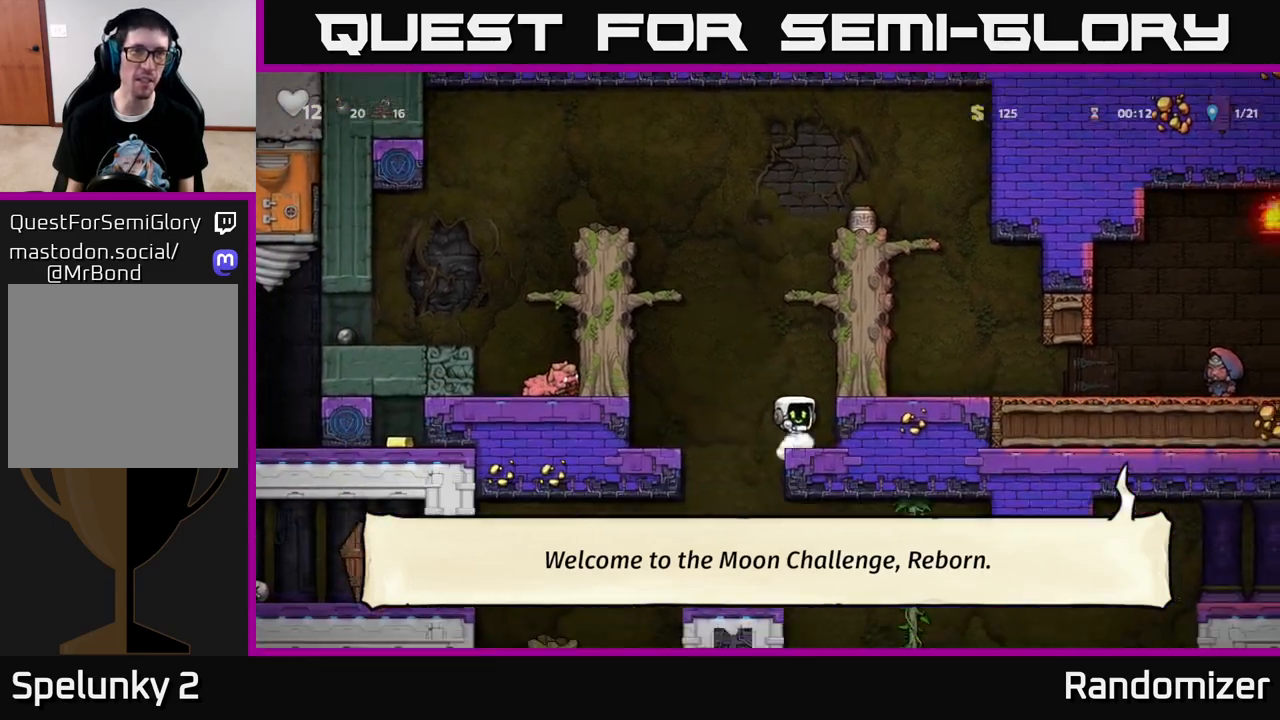
{"buttons": ["DPAD_LEFT"], "left_stick": "center", "right_stick": "center", "events": [[17, "DPAD_RIGHT", "up"], [83, "DPAD_DOWN", "down"], [350, "DPAD_DOWN", "up"], [400, "DPAD_LEFT", "down"]]}
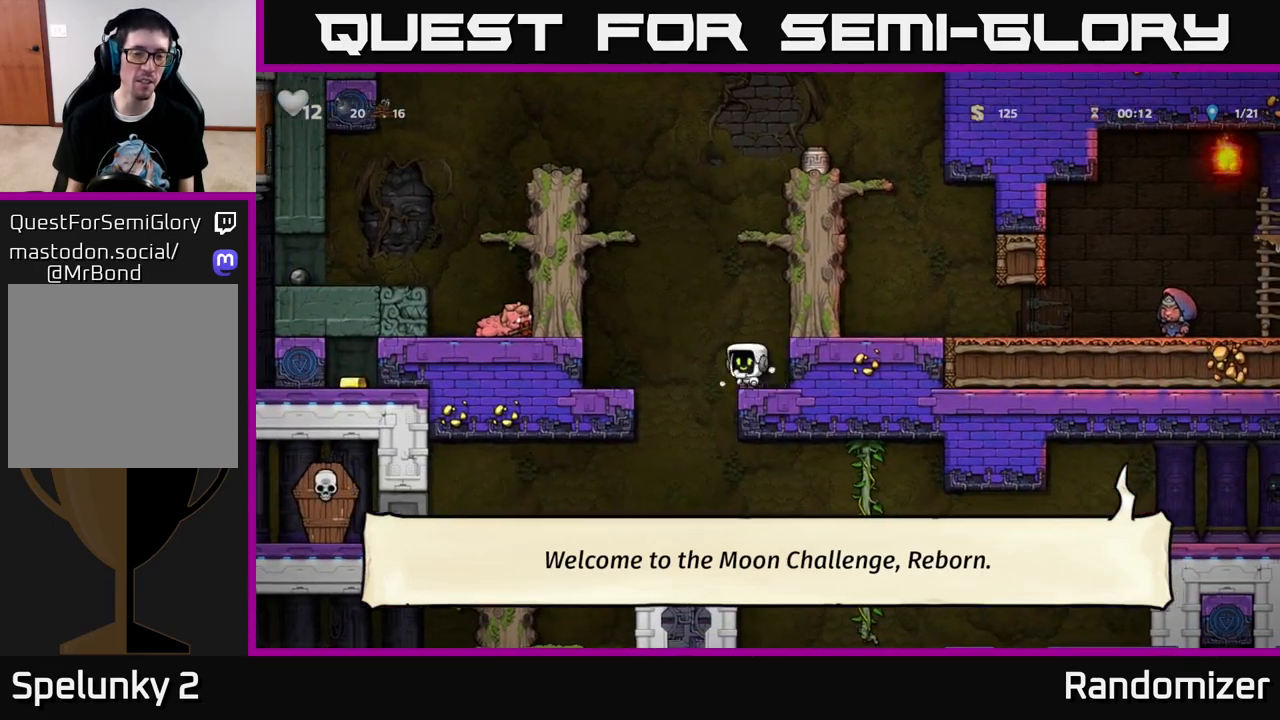
{"buttons": [], "left_stick": "center", "right_stick": "center", "events": [[67, "DPAD_LEFT", "up"]]}
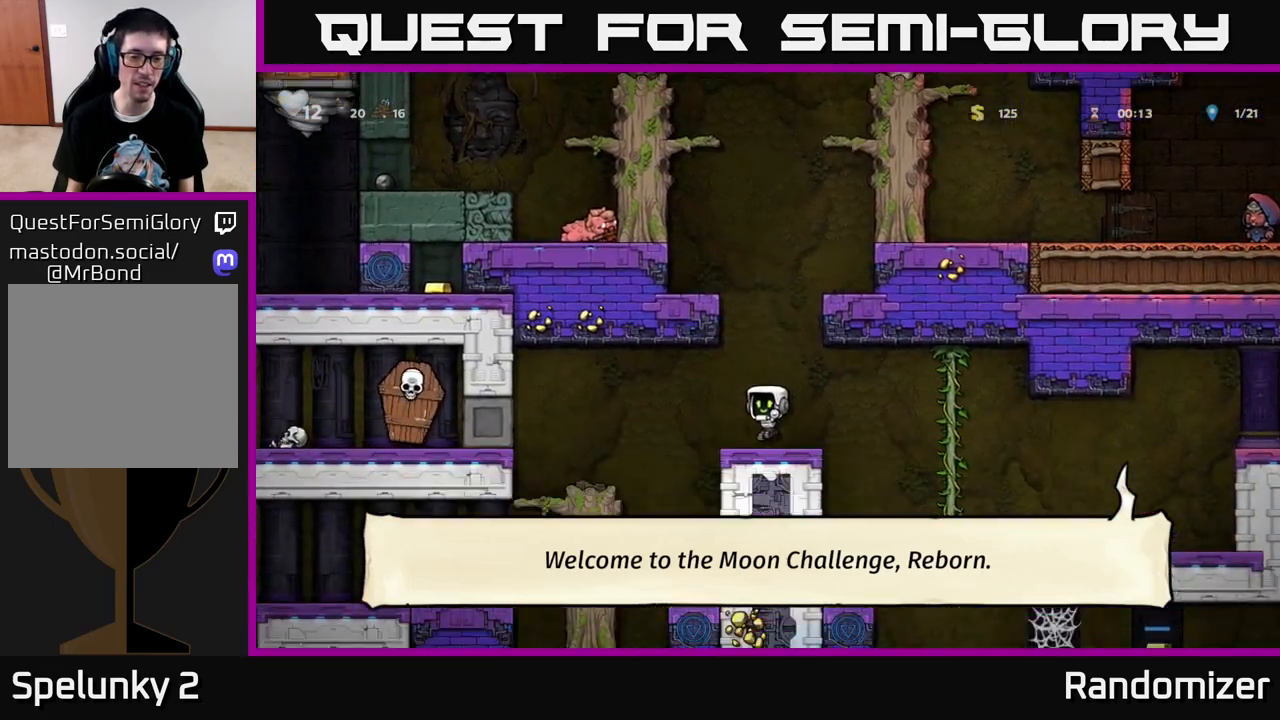
{"buttons": ["DPAD_LEFT"], "left_stick": "center", "right_stick": "center", "events": [[133, "DPAD_LEFT", "down"]]}
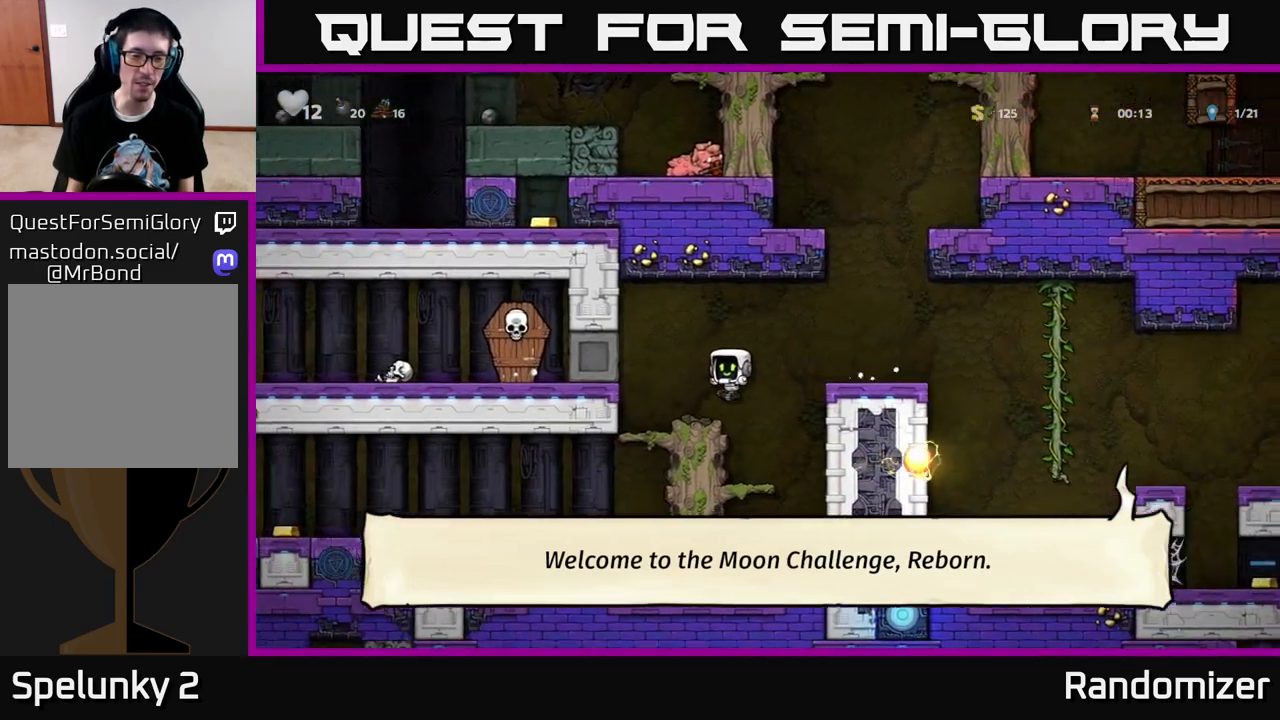
{"buttons": [], "left_stick": "center", "right_stick": "center", "events": [[233, "DPAD_DOWN", "down"], [233, "DPAD_LEFT", "up"], [350, "A", "down"], [350, "DPAD_DOWN", "up"], [433, "A", "up"]]}
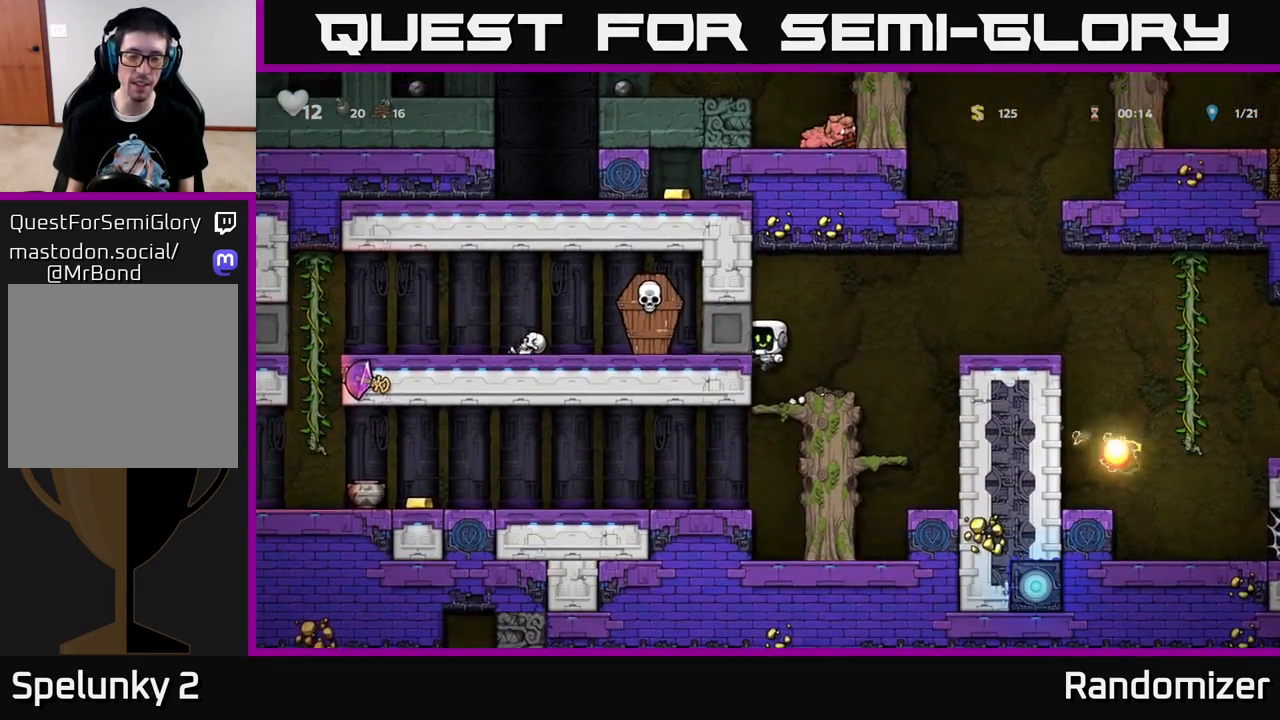
{"buttons": ["DPAD_LEFT"], "left_stick": "center", "right_stick": "center", "events": [[17, "DPAD_LEFT", "down"]]}
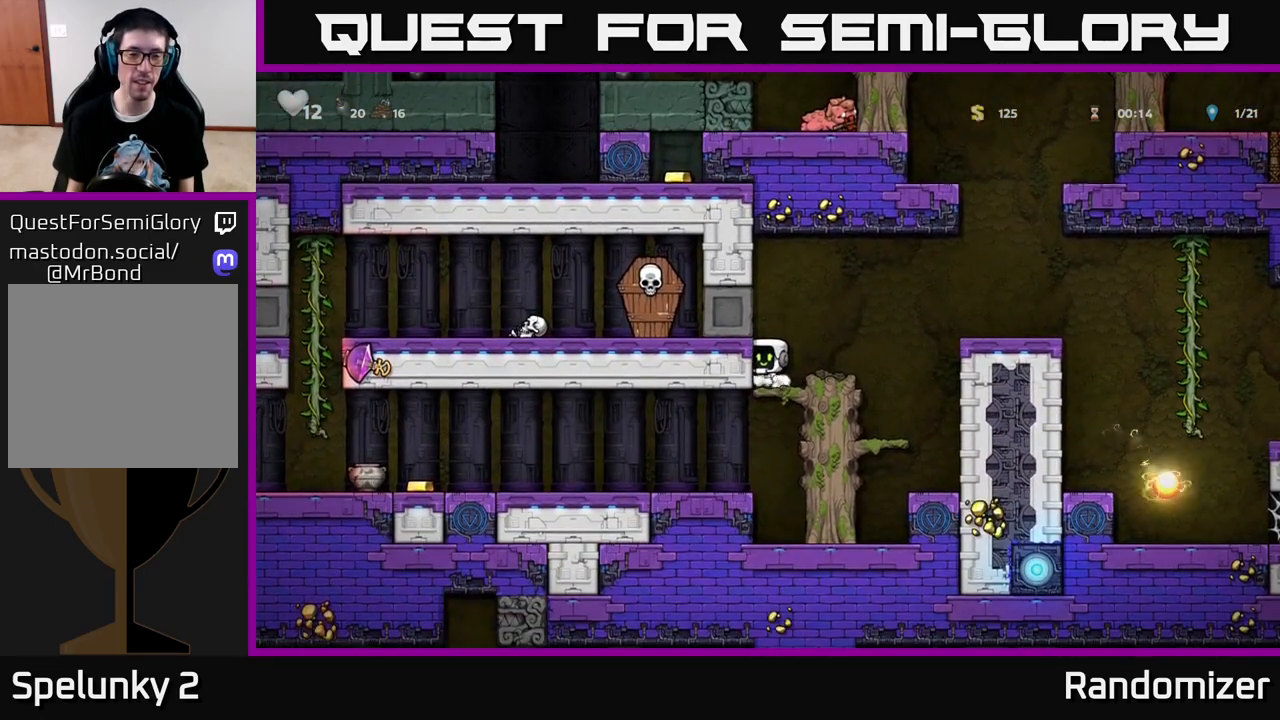
{"buttons": ["DPAD_LEFT"], "left_stick": "center", "right_stick": "center", "events": [[67, "DPAD_DOWN", "down"], [67, "DPAD_LEFT", "up"], [133, "A", "down"], [217, "A", "up"], [217, "DPAD_DOWN", "up"], [233, "DPAD_LEFT", "down"]]}
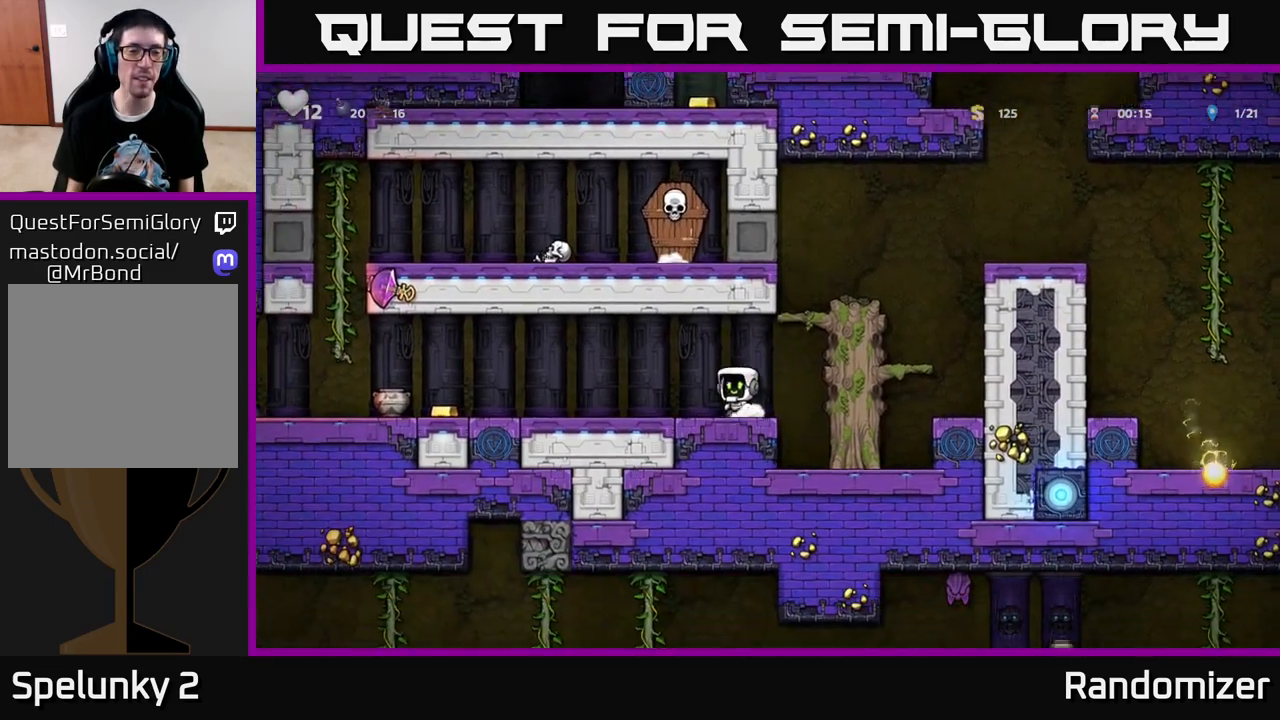
{"buttons": ["DPAD_LEFT"], "left_stick": "center", "right_stick": "center", "events": []}
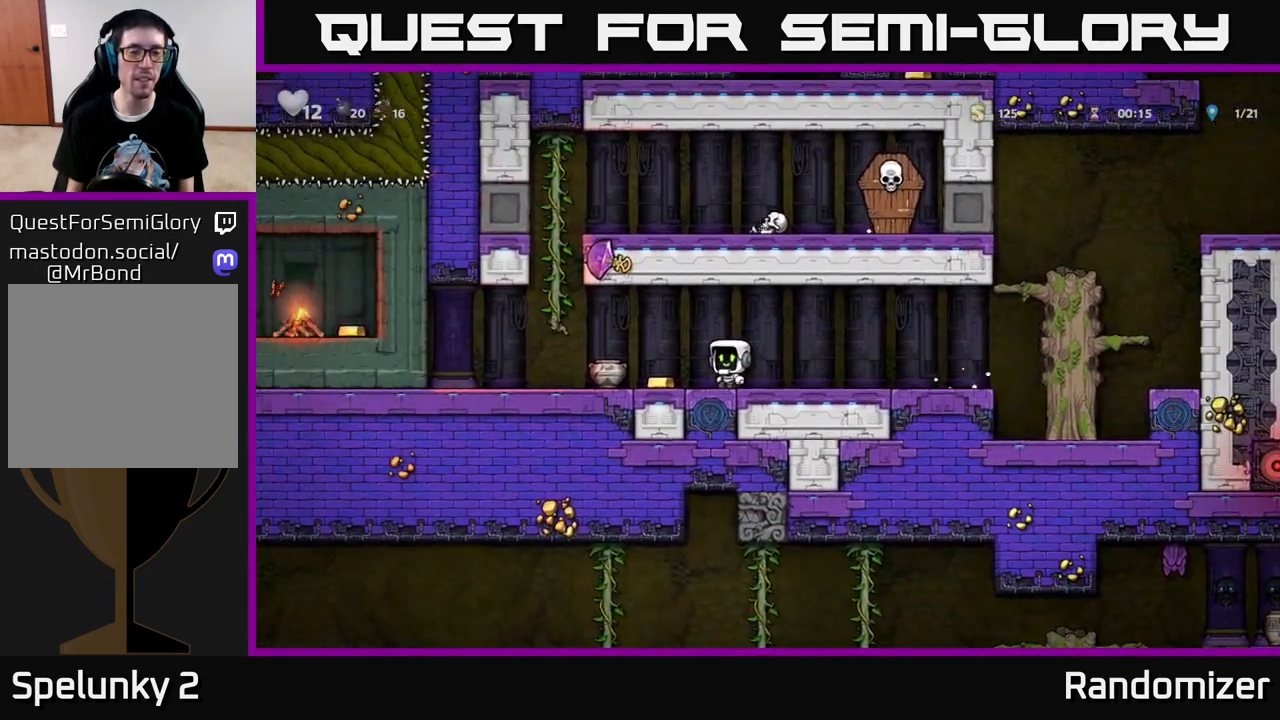
{"buttons": [], "left_stick": "center", "right_stick": "center", "events": [[233, "DPAD_DOWN", "down"], [267, "X", "down"], [283, "DPAD_LEFT", "up"], [317, "DPAD_DOWN", "up"], [350, "X", "up"], [400, "X", "down"], [467, "X", "up"]]}
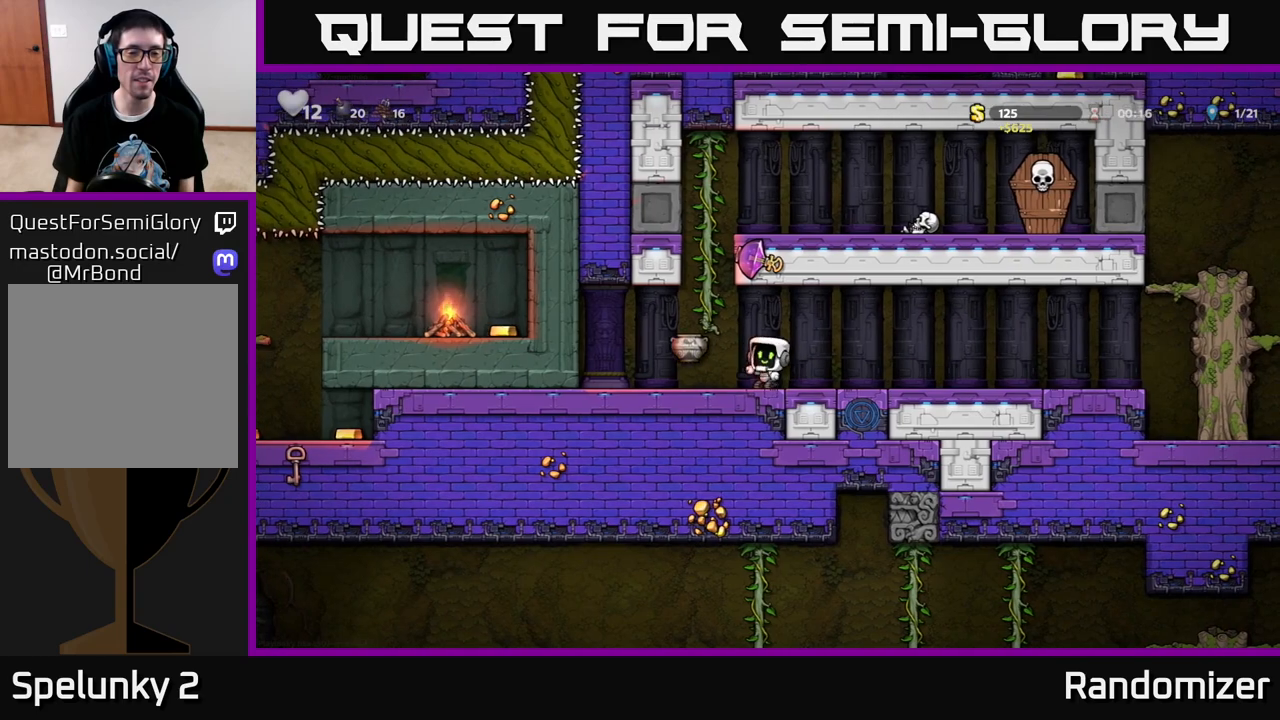
{"buttons": [], "left_stick": "center", "right_stick": "center", "events": []}
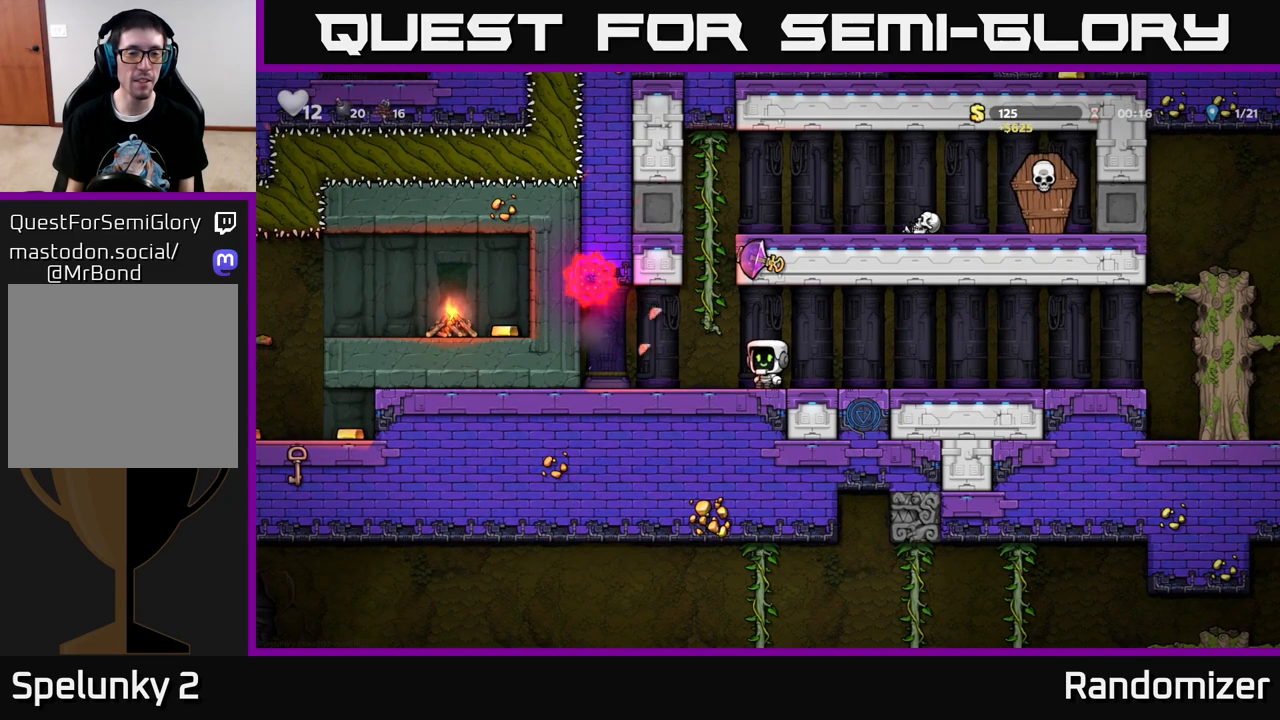
{"buttons": [], "left_stick": "center", "right_stick": "center", "events": []}
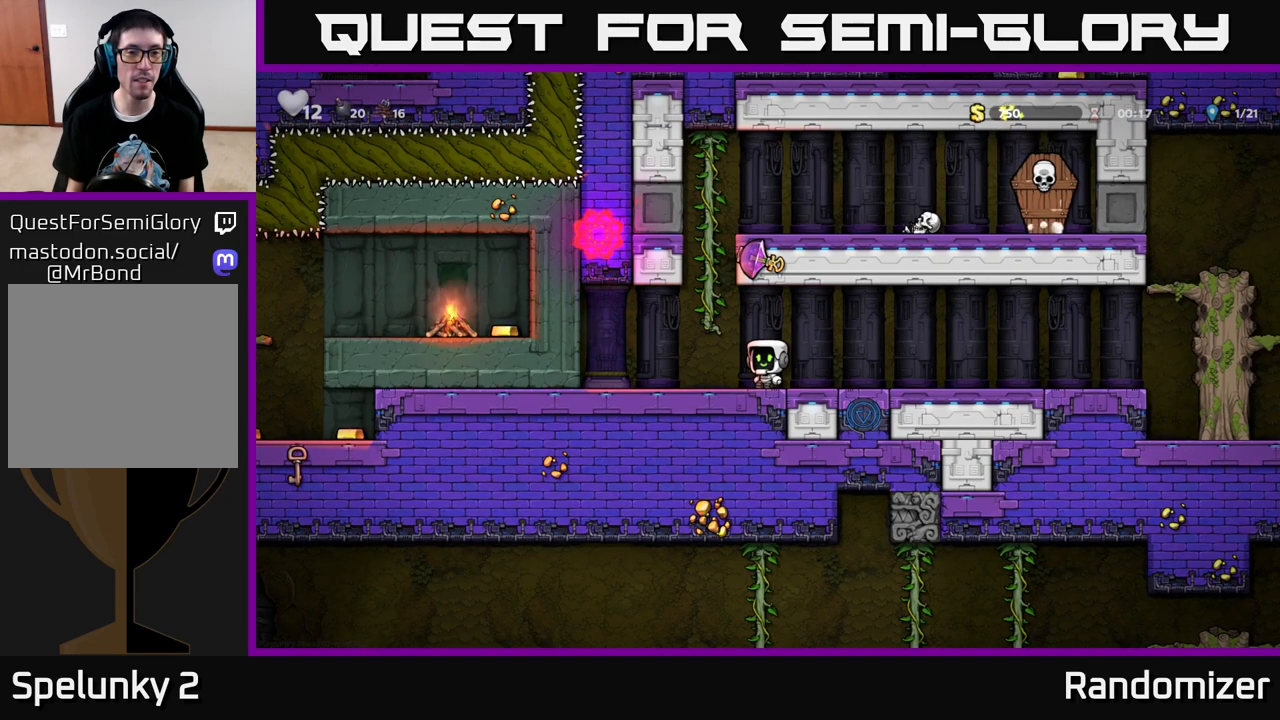
{"buttons": ["DPAD_RIGHT"], "left_stick": "center", "right_stick": "center", "events": [[483, "DPAD_RIGHT", "down"]]}
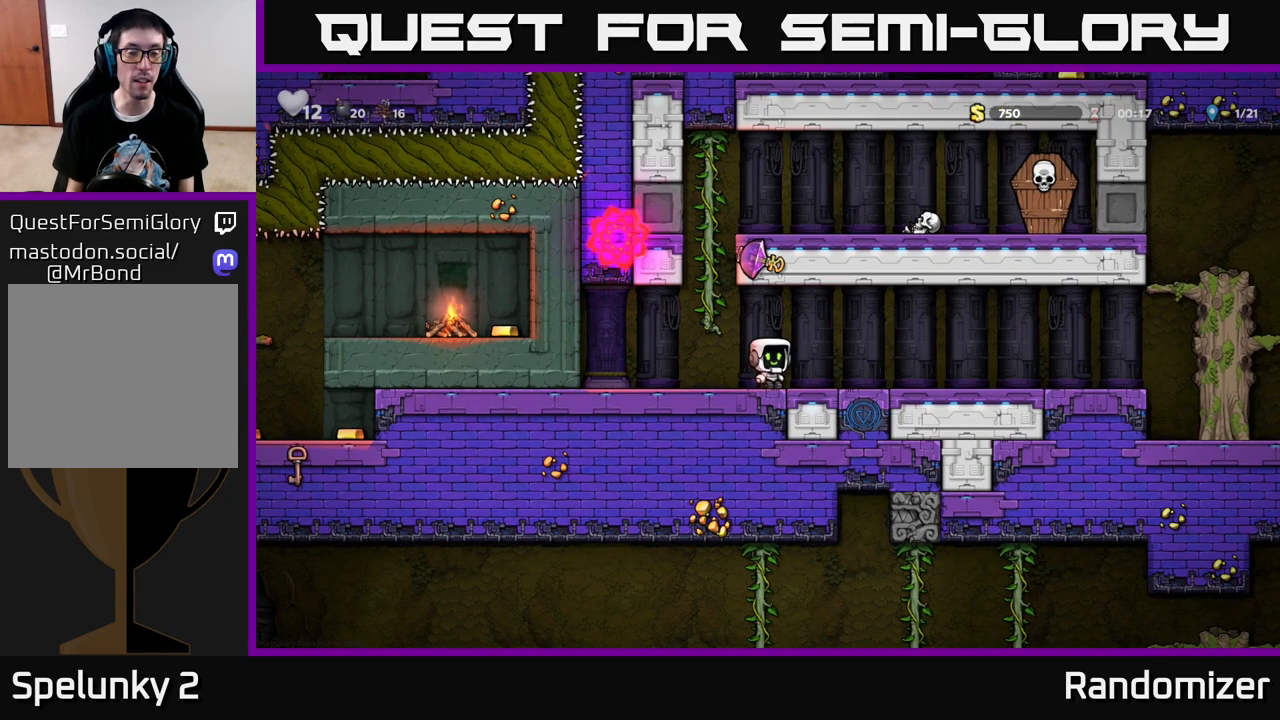
{"buttons": ["DPAD_LEFT"], "left_stick": "center", "right_stick": "center", "events": [[383, "DPAD_RIGHT", "up"], [417, "DPAD_LEFT", "down"]]}
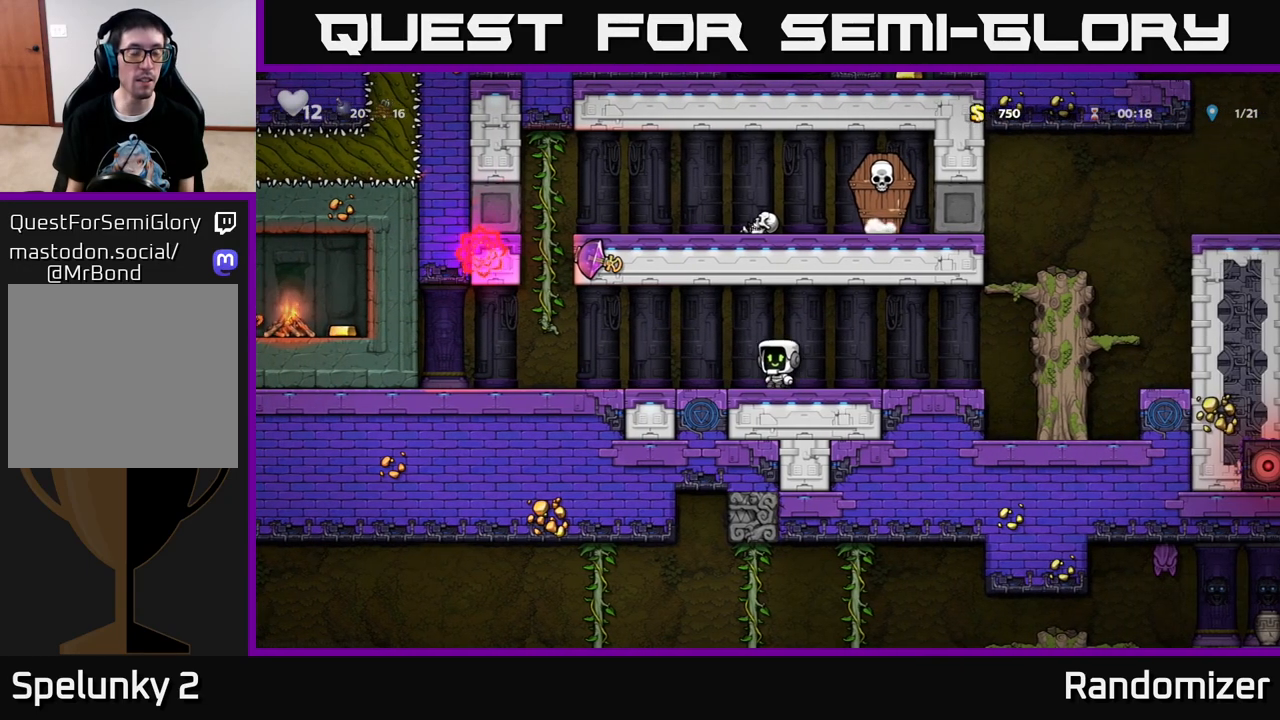
{"buttons": [], "left_stick": "center", "right_stick": "center", "events": [[17, "DPAD_LEFT", "up"]]}
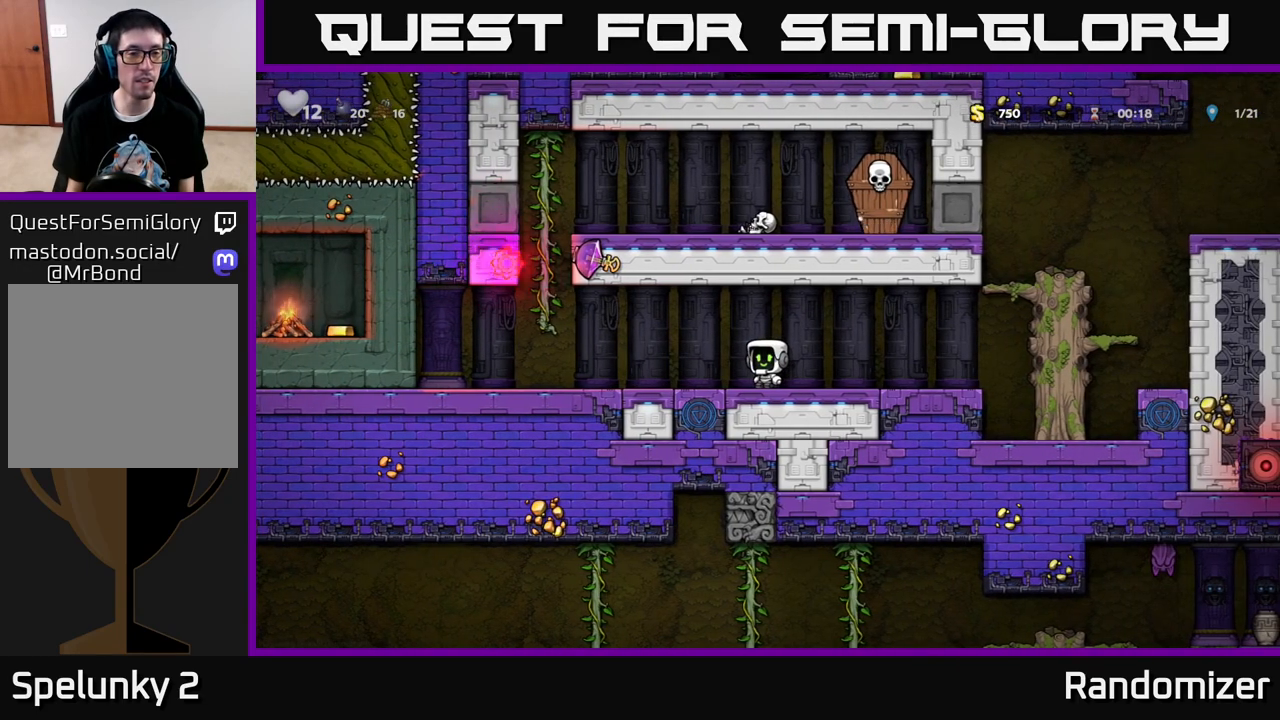
{"buttons": [], "left_stick": "center", "right_stick": "center", "events": []}
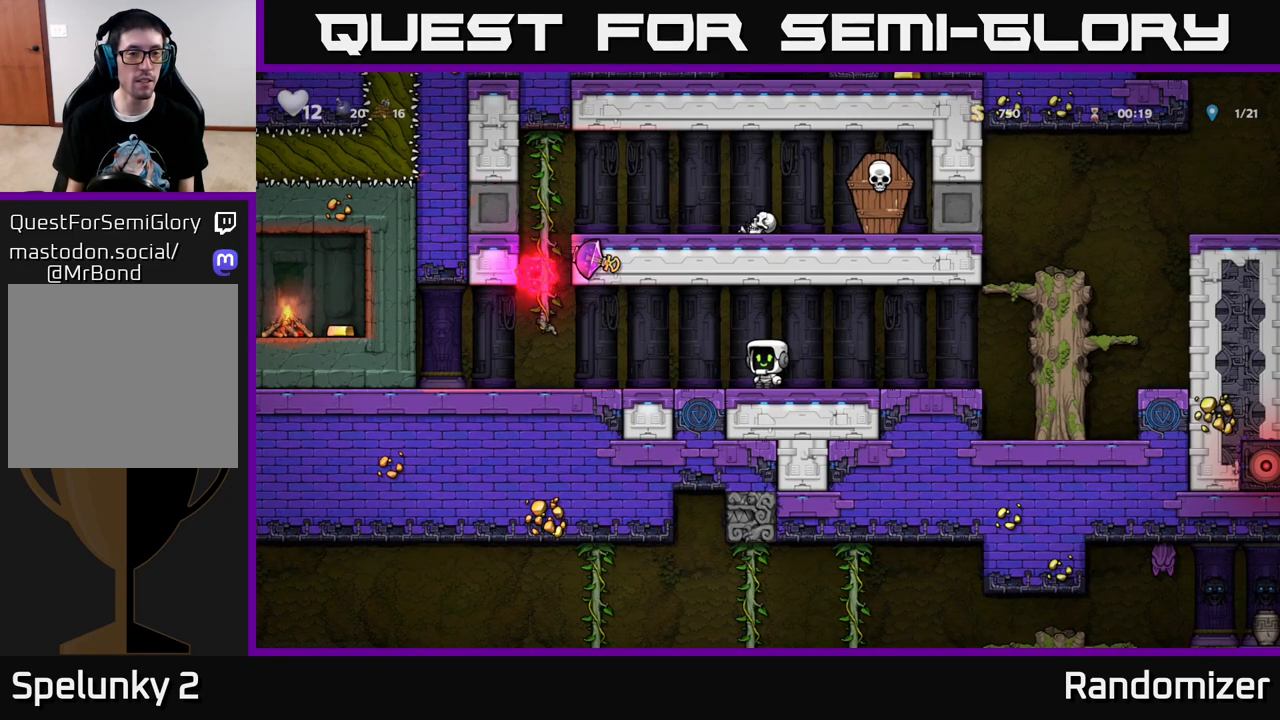
{"buttons": [], "left_stick": "center", "right_stick": "center", "events": []}
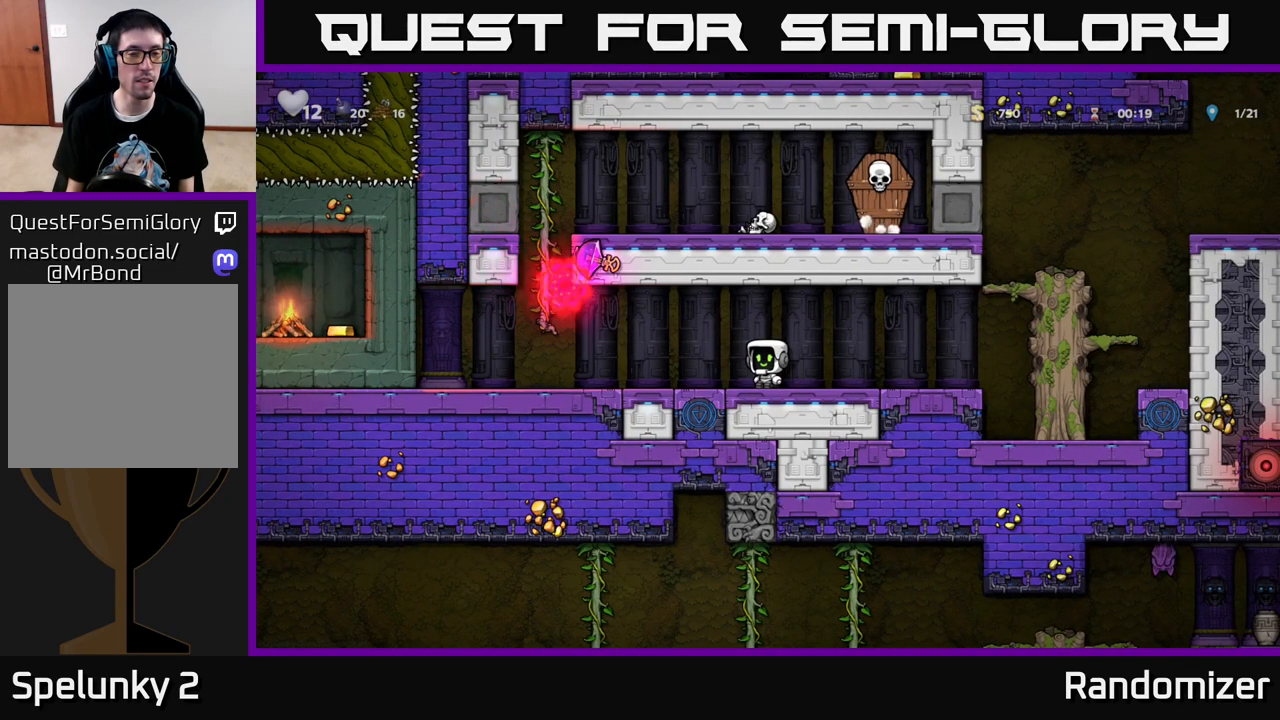
{"buttons": [], "left_stick": "center", "right_stick": "center", "events": []}
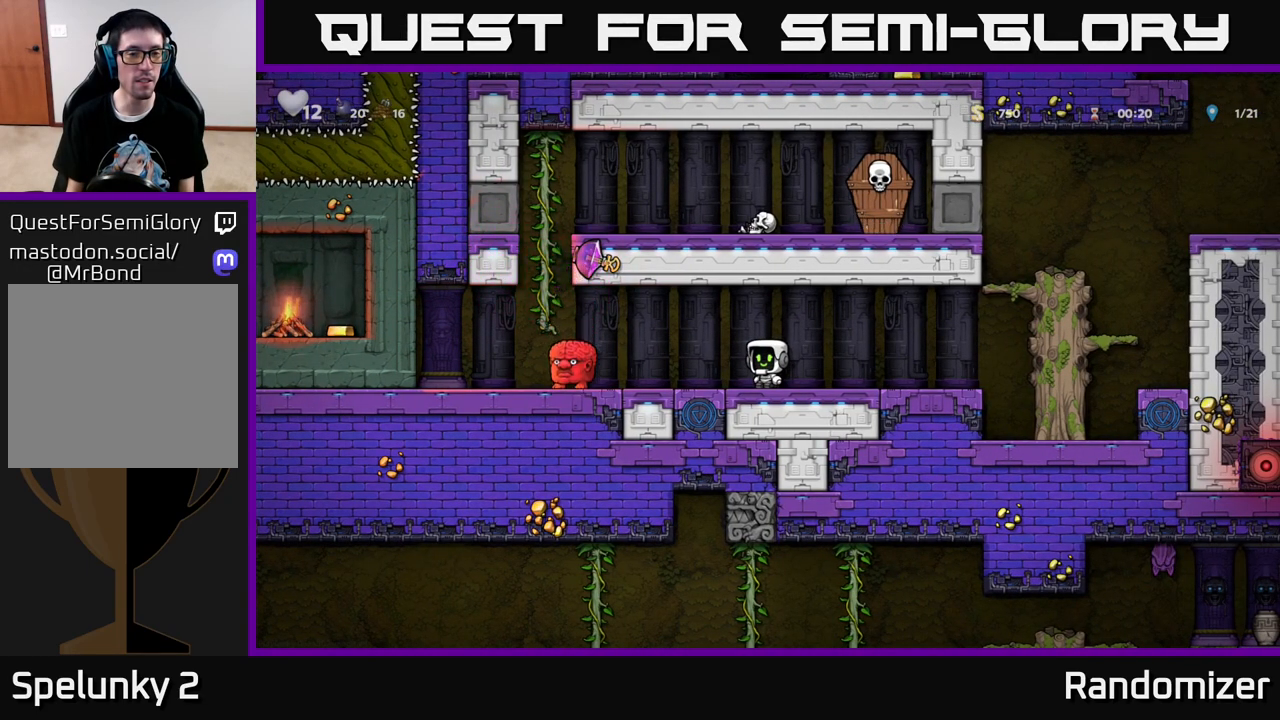
{"buttons": ["DPAD_LEFT"], "left_stick": "center", "right_stick": "center", "events": [[367, "DPAD_LEFT", "down"]]}
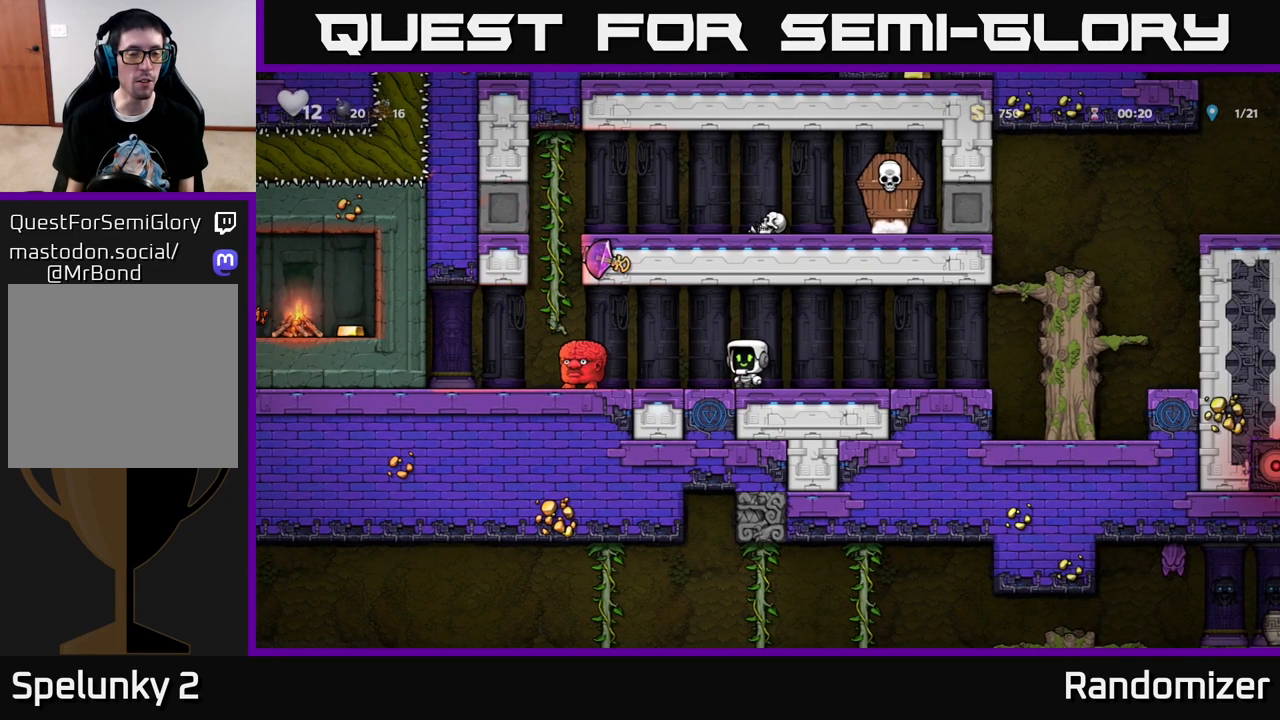
{"buttons": [], "left_stick": "center", "right_stick": "center", "events": [[67, "A", "down"], [217, "A", "up"], [317, "DPAD_LEFT", "up"]]}
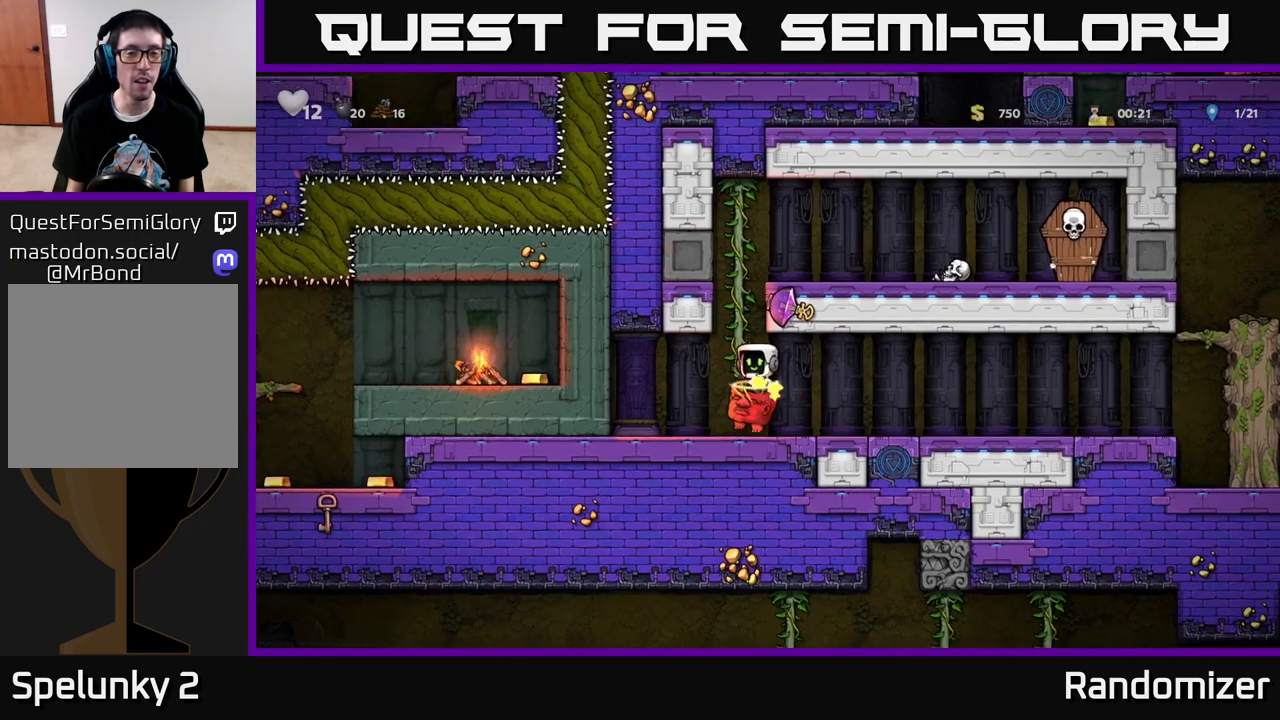
{"buttons": ["A", "DPAD_LEFT"], "left_stick": "center", "right_stick": "center", "events": [[450, "A", "down"], [467, "DPAD_LEFT", "down"]]}
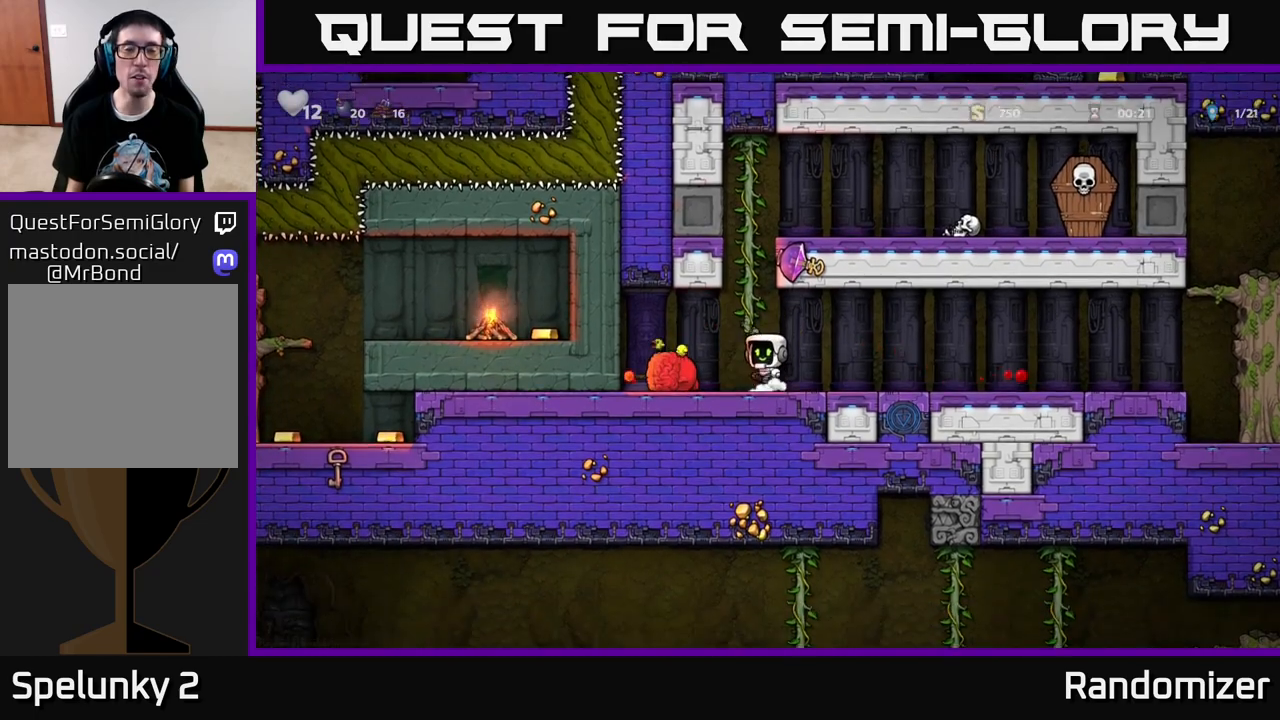
{"buttons": ["A", "DPAD_RIGHT"], "left_stick": "center", "right_stick": "center", "events": [[50, "DPAD_UP", "down"], [83, "DPAD_LEFT", "up"], [117, "A", "up"], [317, "A", "down"], [400, "DPAD_RIGHT", "down"], [483, "DPAD_UP", "up"]]}